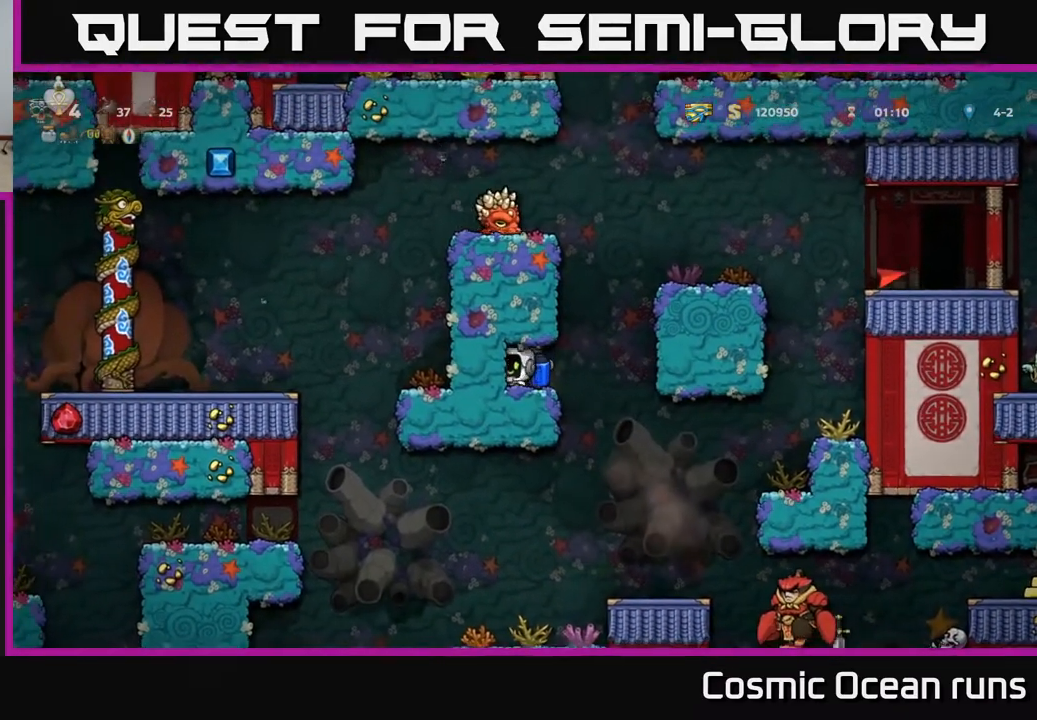
Gameplay with a controller (Xbox layout); each line is a JSON object with the inputs held at the frame after it. "events" lists button and stick changes between this image and that frame as [ms after this image, input, new state], when the widget could be followed in between.
{"buttons": ["DPAD_RIGHT"], "left_stick": "center", "right_stick": "center", "events": [[117, "X", "down"], [200, "DPAD_DOWN", "up"], [217, "X", "up"], [233, "DPAD_RIGHT", "down"]]}
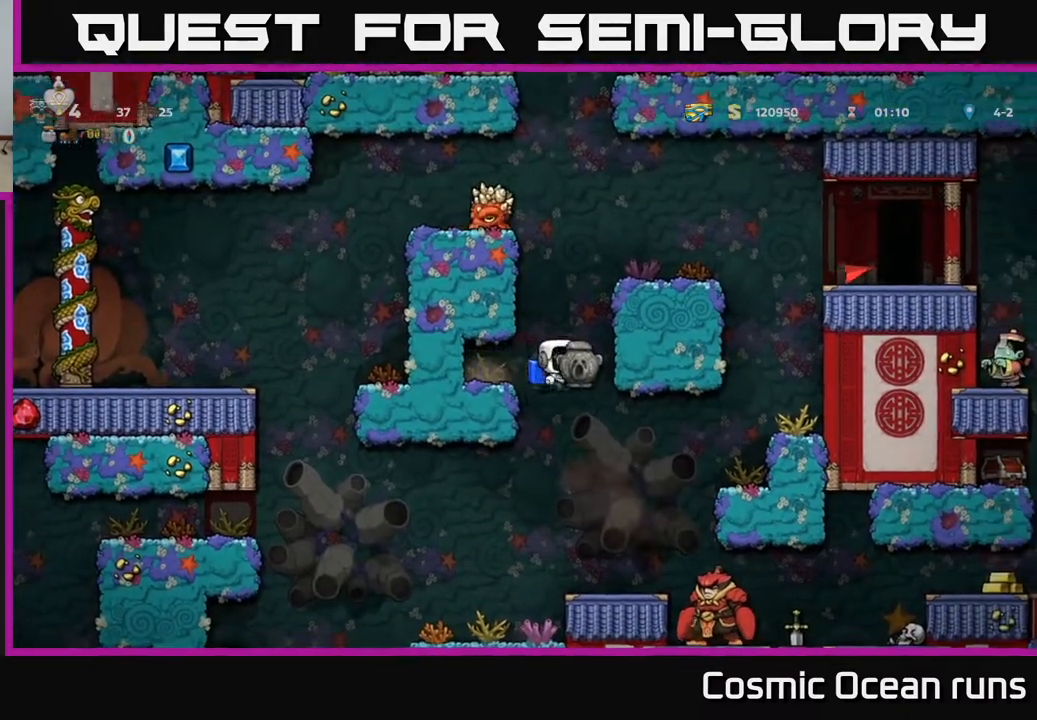
{"buttons": ["A", "DPAD_RIGHT"], "left_stick": "center", "right_stick": "center", "events": [[267, "A", "down"], [383, "A", "up"], [467, "A", "down"]]}
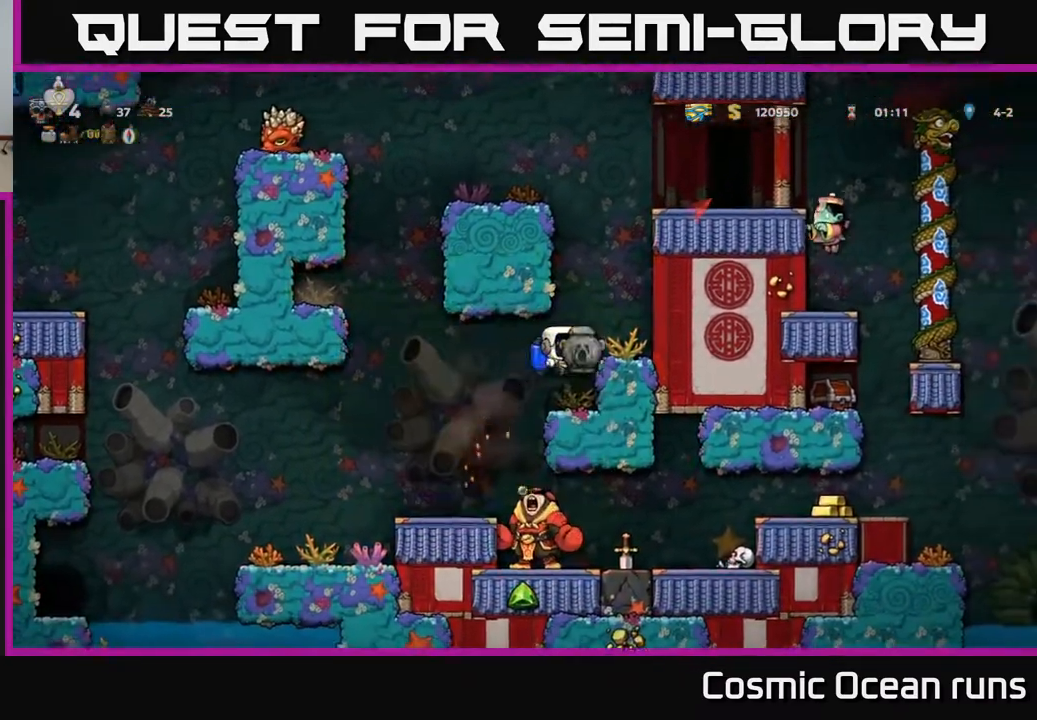
{"buttons": [], "left_stick": "center", "right_stick": "center", "events": [[100, "A", "up"], [133, "DPAD_RIGHT", "up"]]}
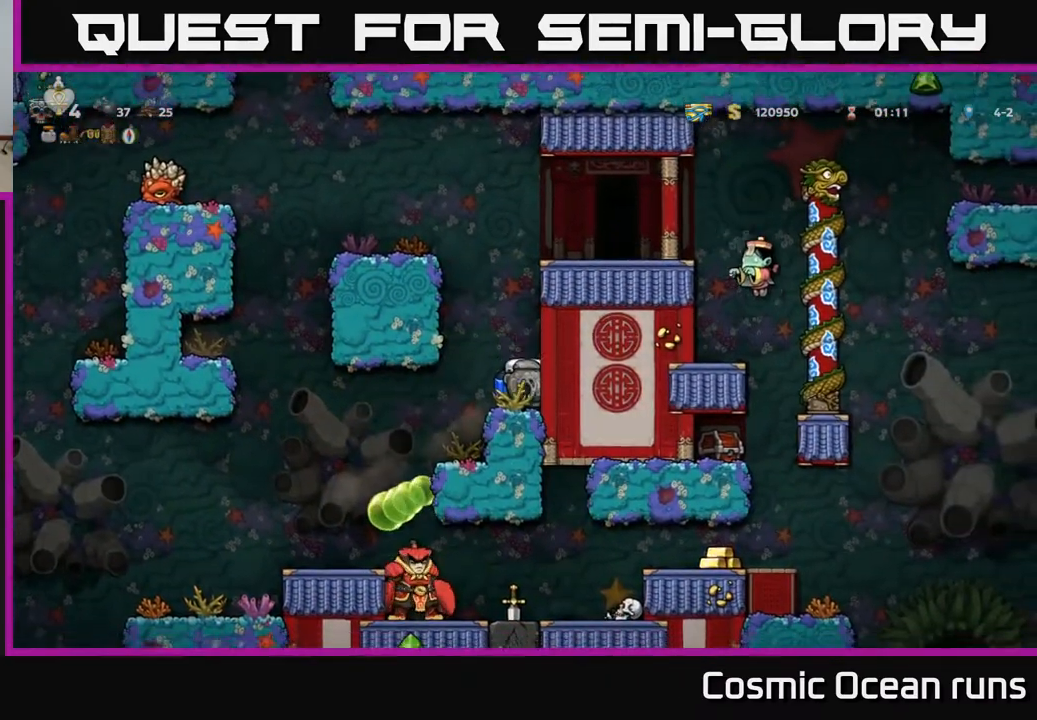
{"buttons": ["A"], "left_stick": "center", "right_stick": "center", "events": [[183, "A", "down"], [300, "A", "up"], [367, "A", "down"]]}
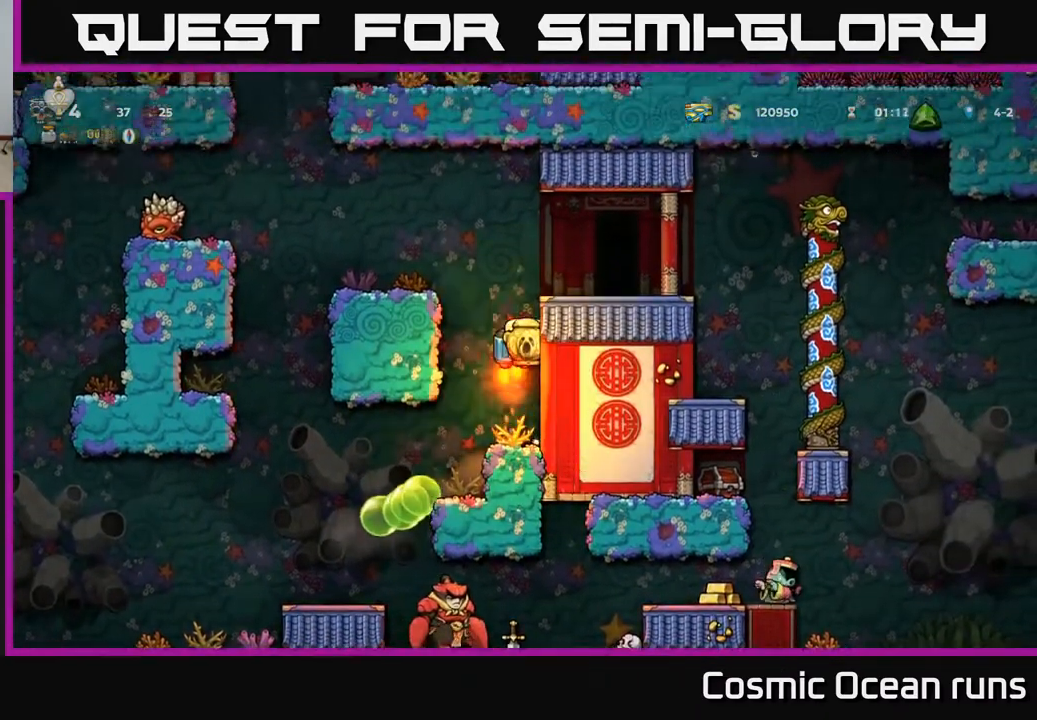
{"buttons": [], "left_stick": "center", "right_stick": "center", "events": [[50, "A", "up"], [150, "A", "down"], [350, "A", "up"], [400, "DPAD_RIGHT", "down"], [467, "DPAD_RIGHT", "up"]]}
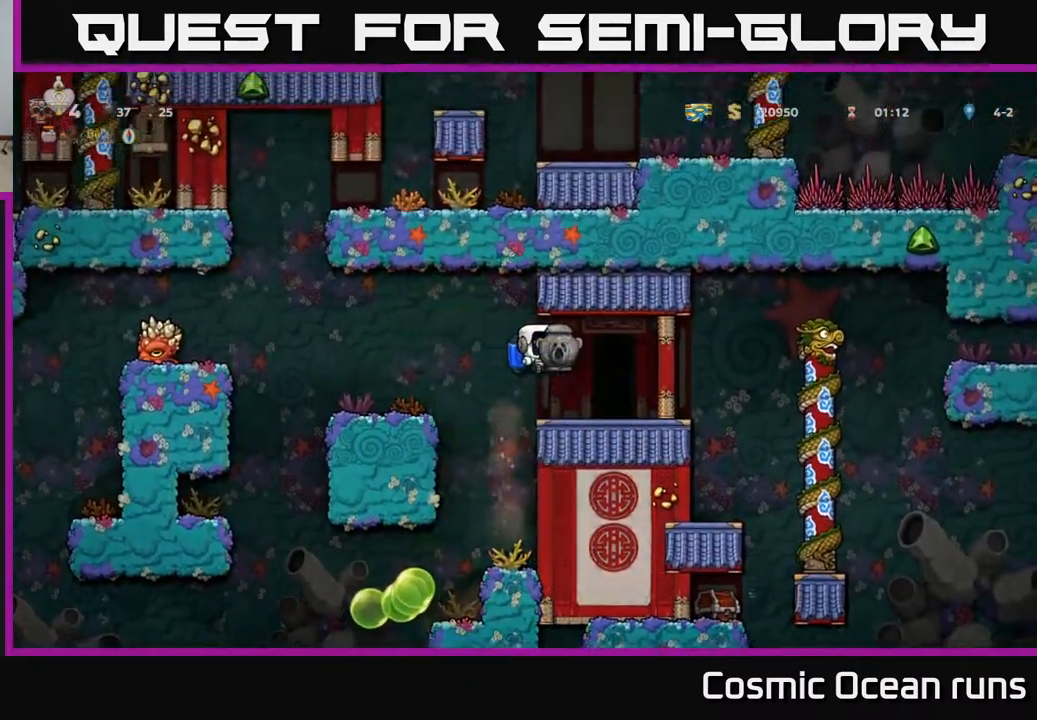
{"buttons": ["X", "DPAD_DOWN"], "left_stick": "center", "right_stick": "center", "events": [[283, "DPAD_DOWN", "down"], [400, "X", "down"]]}
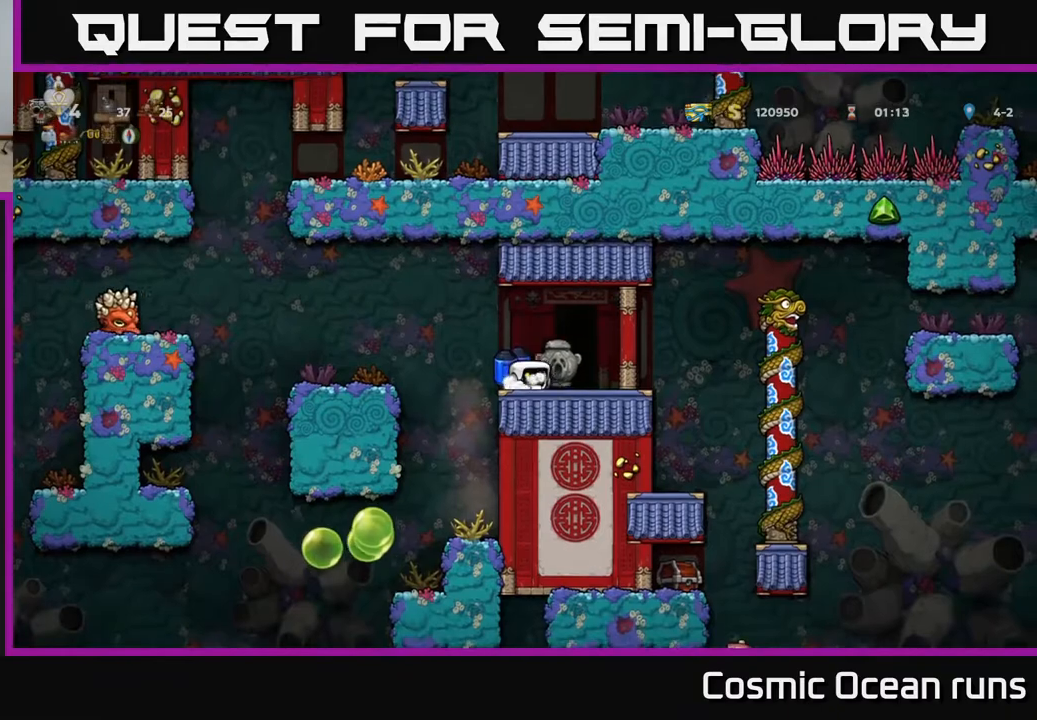
{"buttons": [], "left_stick": "center", "right_stick": "center", "events": [[17, "X", "up"], [83, "DPAD_DOWN", "up"], [200, "DPAD_LEFT", "down"], [350, "DPAD_LEFT", "up"]]}
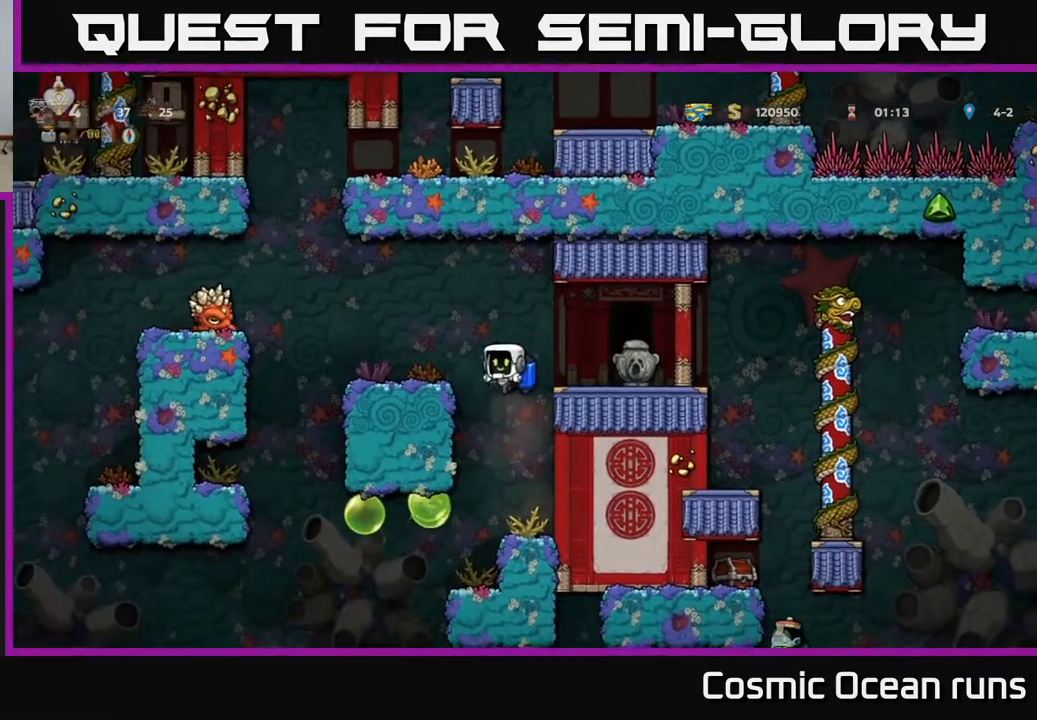
{"buttons": [], "left_stick": "center", "right_stick": "center", "events": []}
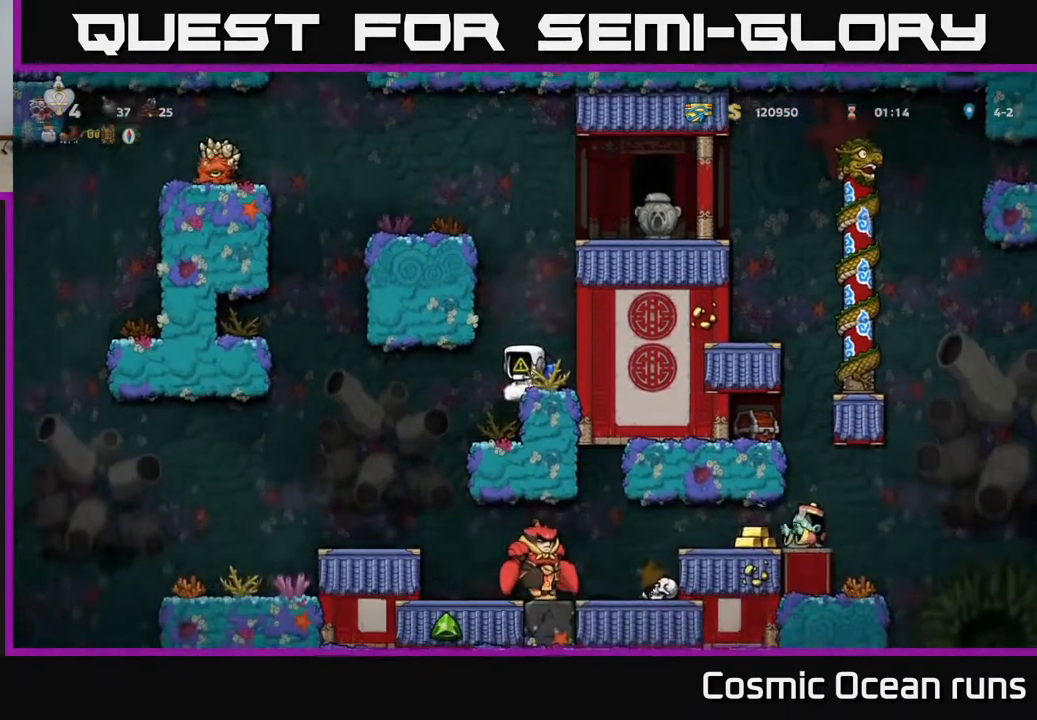
{"buttons": ["DPAD_LEFT"], "left_stick": "center", "right_stick": "center", "events": [[467, "DPAD_LEFT", "down"]]}
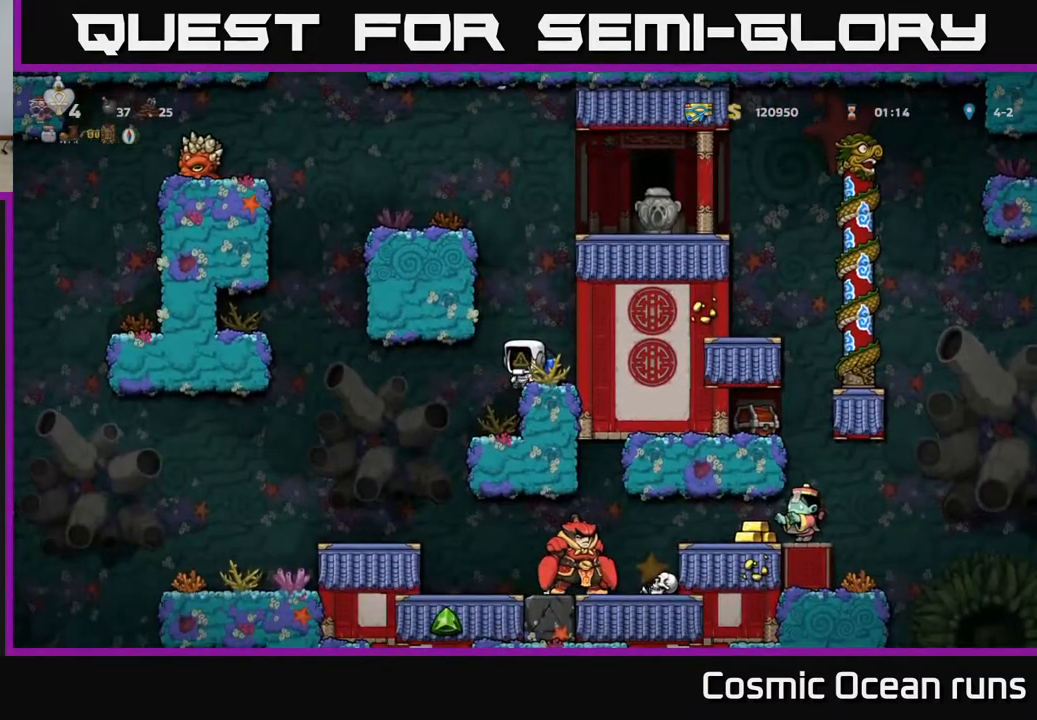
{"buttons": ["DPAD_LEFT"], "left_stick": "center", "right_stick": "center", "events": [[50, "DPAD_LEFT", "up"], [450, "DPAD_LEFT", "down"]]}
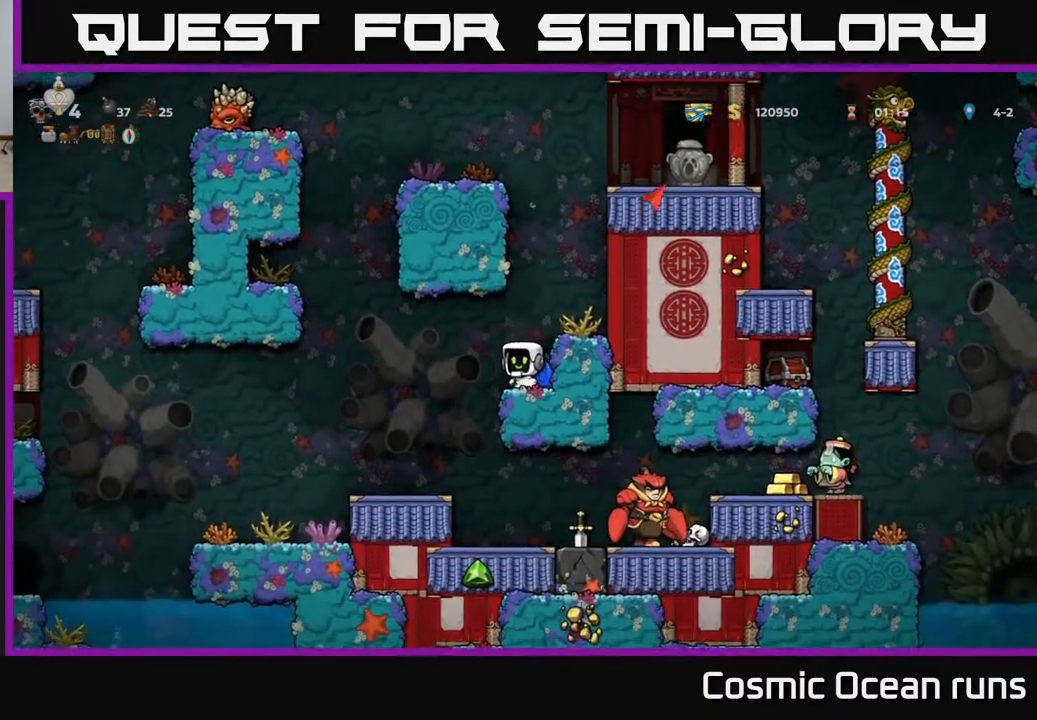
{"buttons": ["DPAD_RIGHT"], "left_stick": "center", "right_stick": "center", "events": [[133, "DPAD_LEFT", "up"], [433, "DPAD_RIGHT", "down"]]}
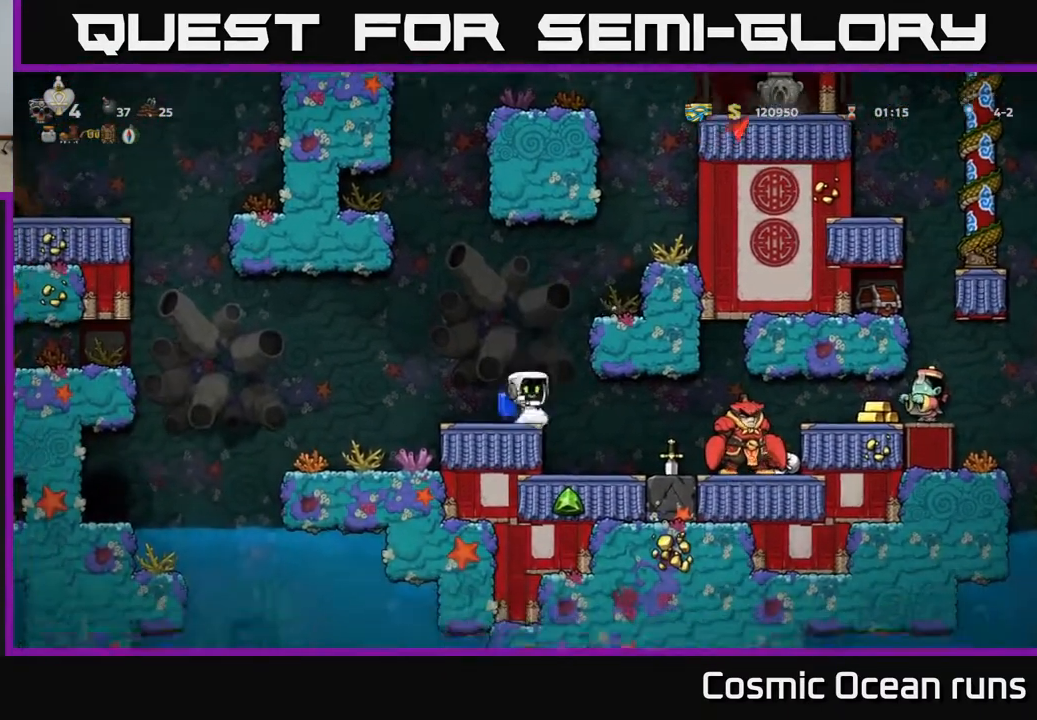
{"buttons": ["X", "DPAD_DOWN"], "left_stick": "center", "right_stick": "center", "events": [[100, "DPAD_RIGHT", "up"], [283, "DPAD_RIGHT", "down"], [400, "DPAD_DOWN", "down"], [417, "DPAD_RIGHT", "up"], [467, "X", "down"]]}
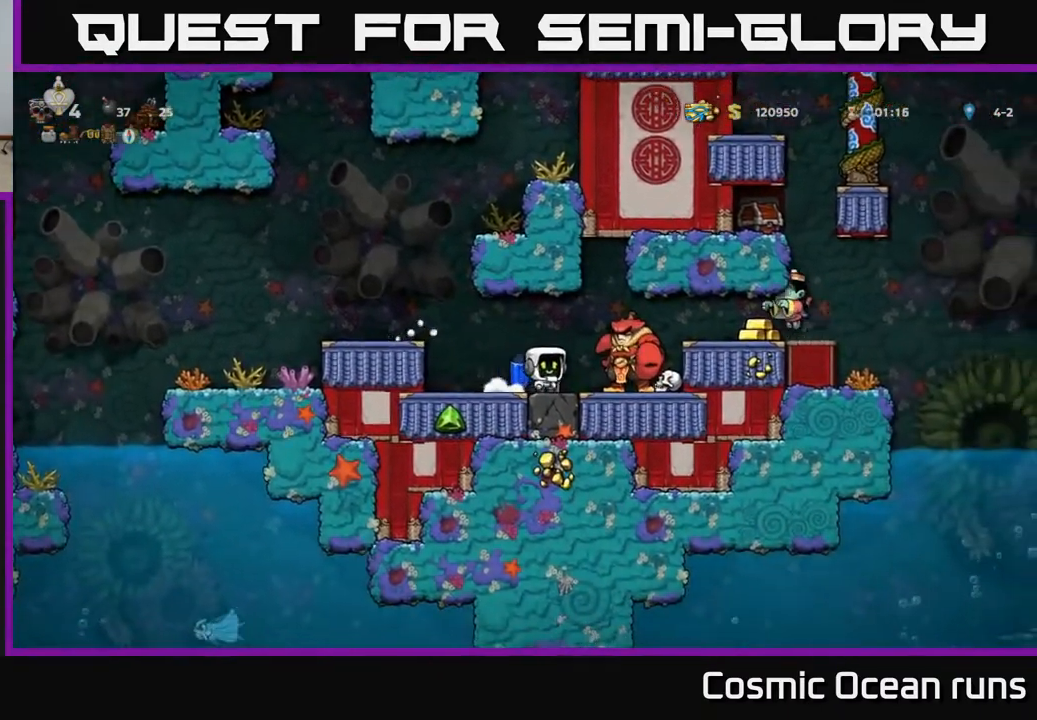
{"buttons": ["DPAD_LEFT"], "left_stick": "center", "right_stick": "center", "events": [[33, "DPAD_LEFT", "down"], [33, "X", "up"], [50, "DPAD_DOWN", "up"], [100, "A", "down"], [267, "A", "up"], [333, "A", "down"], [467, "A", "up"]]}
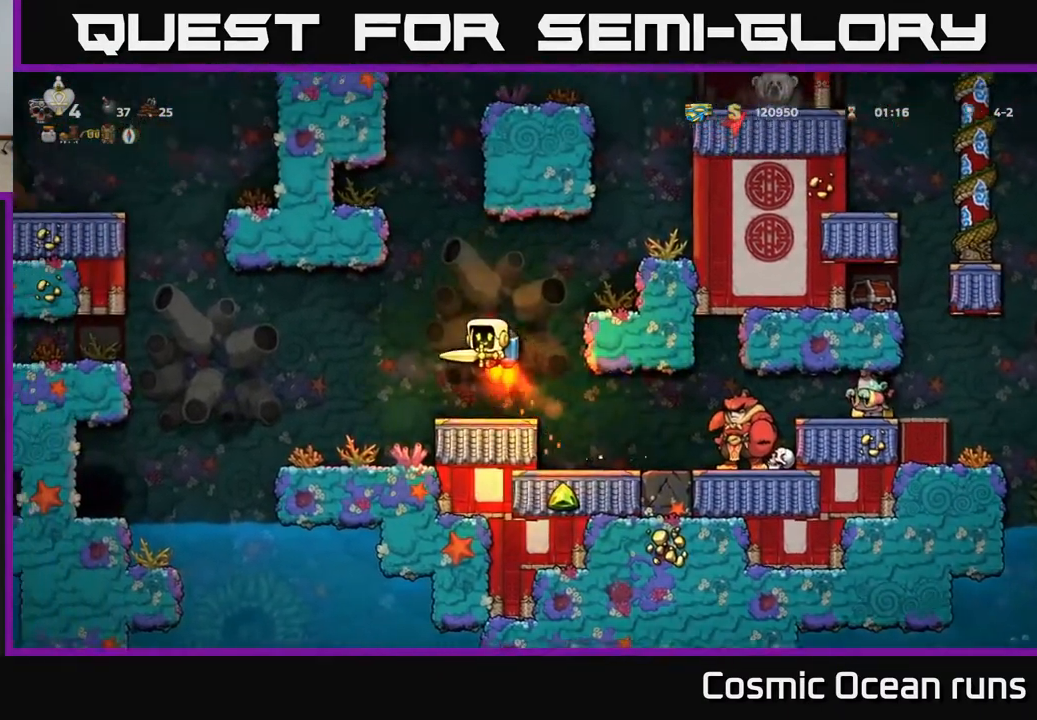
{"buttons": ["A"], "left_stick": "center", "right_stick": "center", "events": [[200, "DPAD_LEFT", "up"], [367, "DPAD_LEFT", "down"], [383, "A", "down"], [467, "DPAD_LEFT", "up"]]}
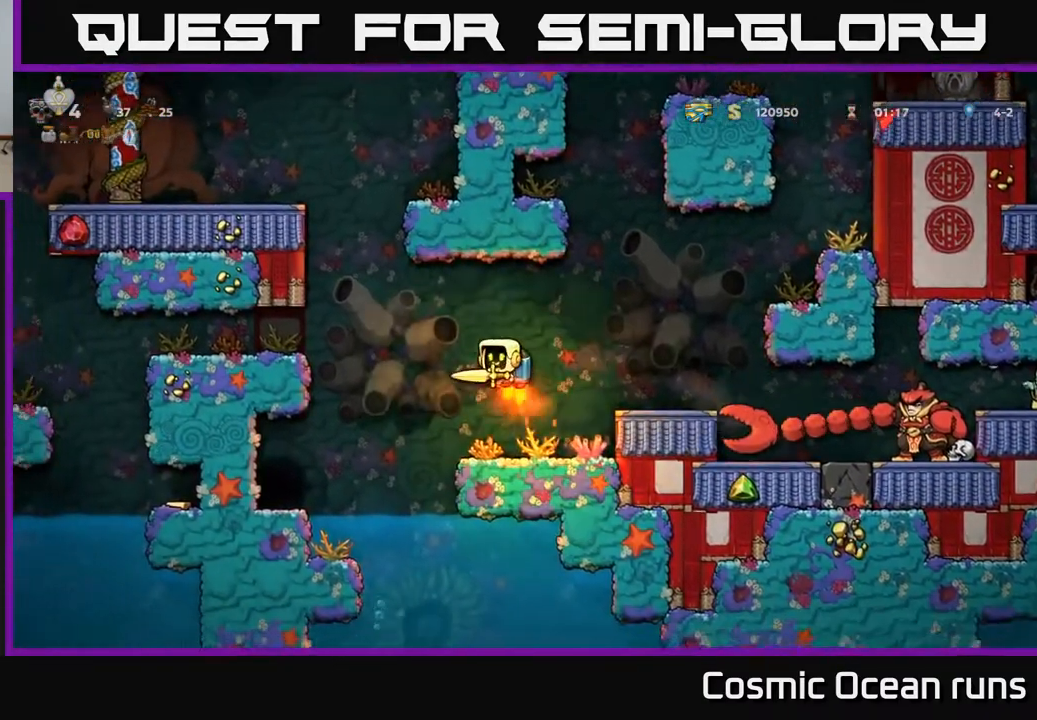
{"buttons": [], "left_stick": "center", "right_stick": "center", "events": [[33, "A", "up"], [267, "DPAD_RIGHT", "down"], [400, "DPAD_RIGHT", "up"]]}
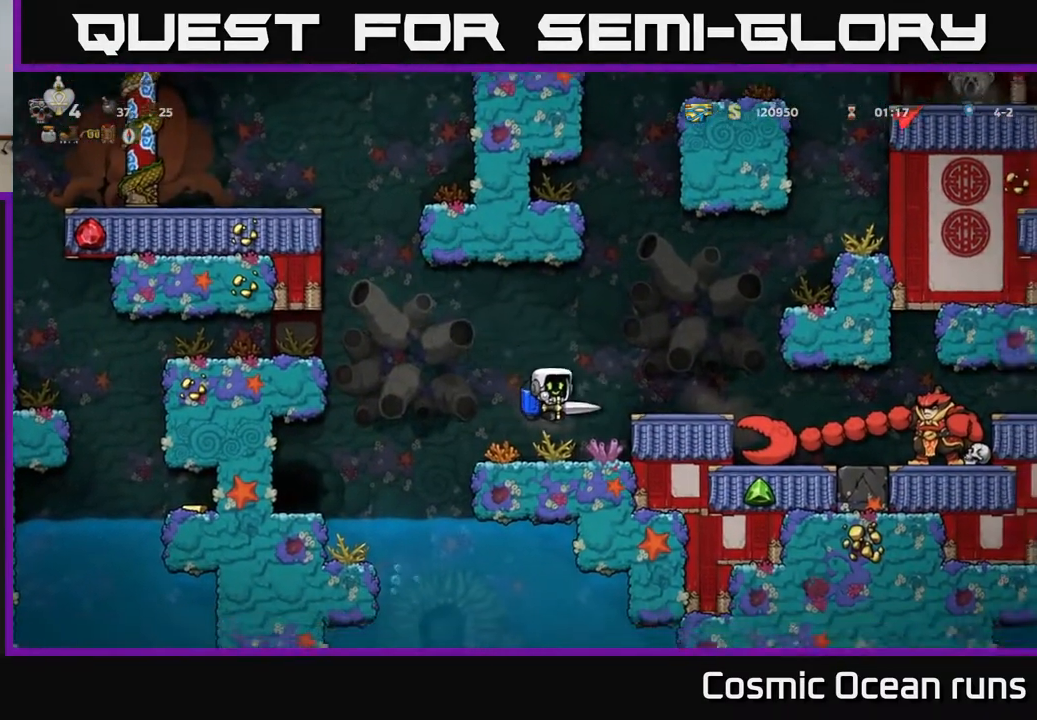
{"buttons": ["DPAD_LEFT"], "left_stick": "center", "right_stick": "center", "events": [[150, "DPAD_LEFT", "down"], [233, "A", "down"], [350, "A", "up"]]}
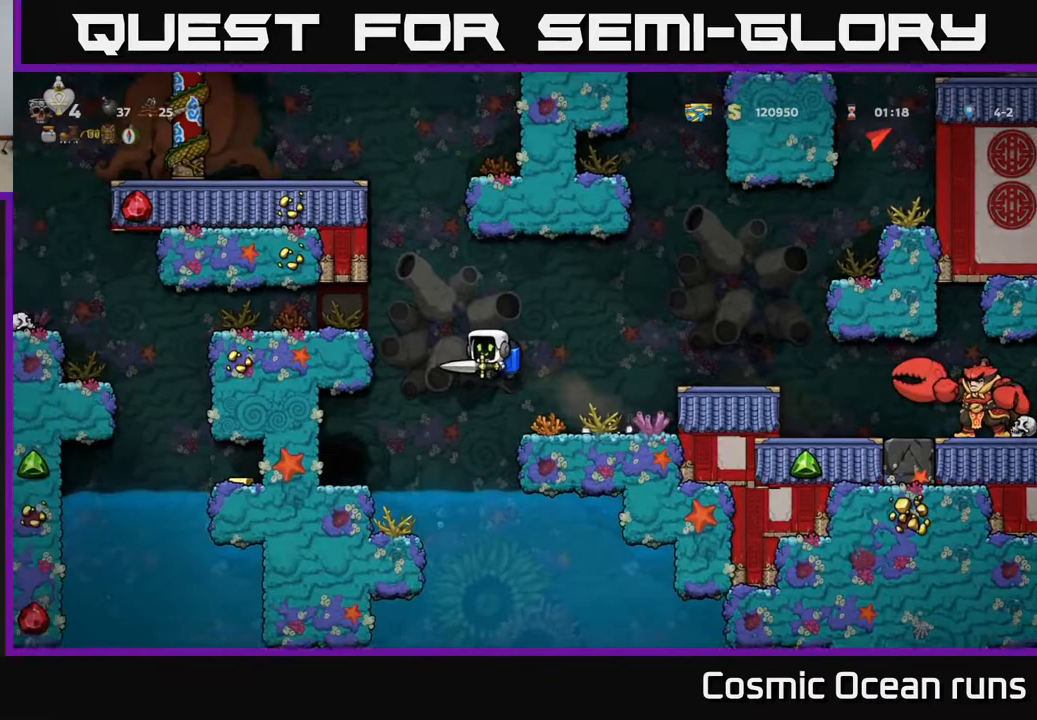
{"buttons": ["L2"], "left_stick": "center", "right_stick": "center", "events": [[350, "DPAD_LEFT", "up"], [433, "L2", "down"]]}
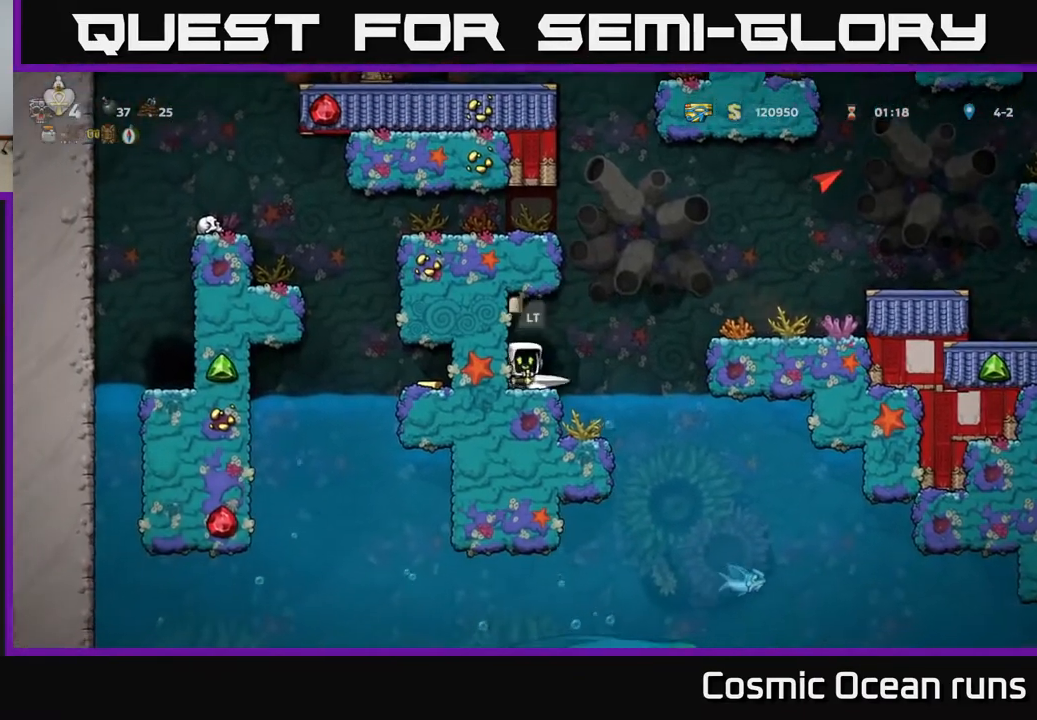
{"buttons": [], "left_stick": "center", "right_stick": "center", "events": [[50, "L2", "up"]]}
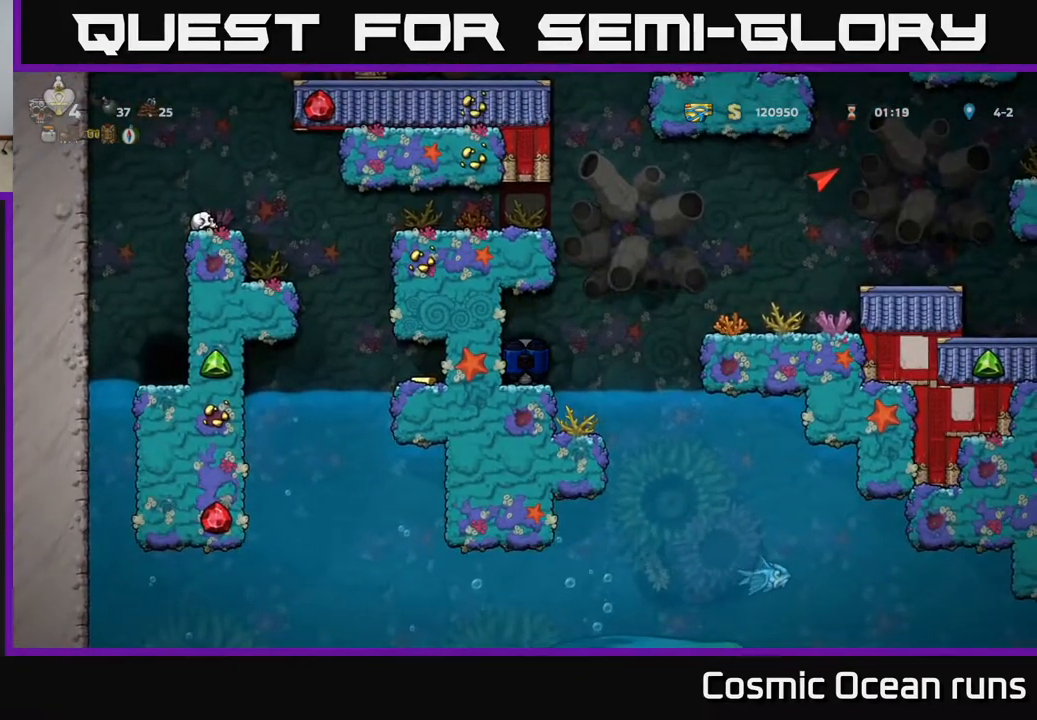
{"buttons": [], "left_stick": "center", "right_stick": "center", "events": []}
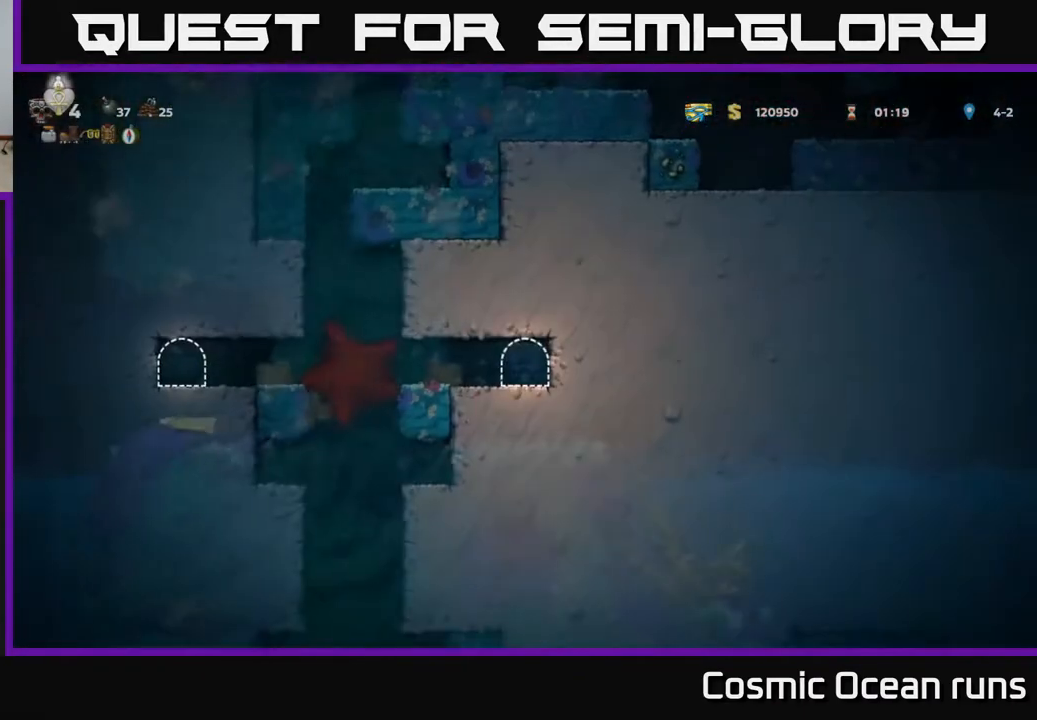
{"buttons": [], "left_stick": "center", "right_stick": "center", "events": []}
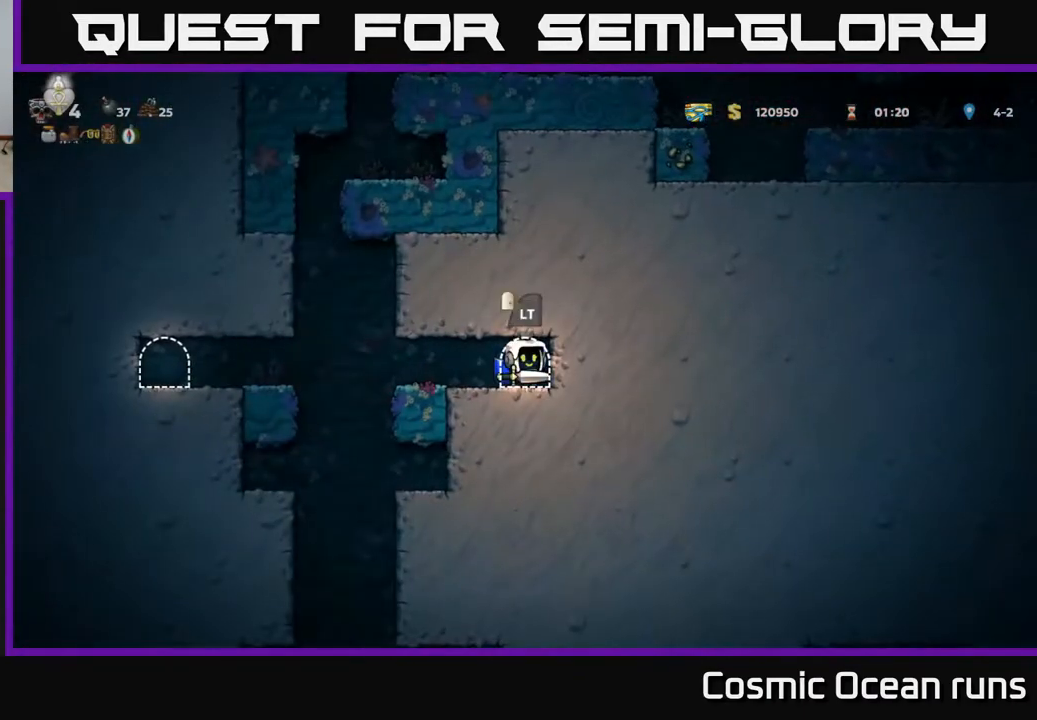
{"buttons": ["DPAD_LEFT"], "left_stick": "center", "right_stick": "center", "events": [[267, "DPAD_LEFT", "down"]]}
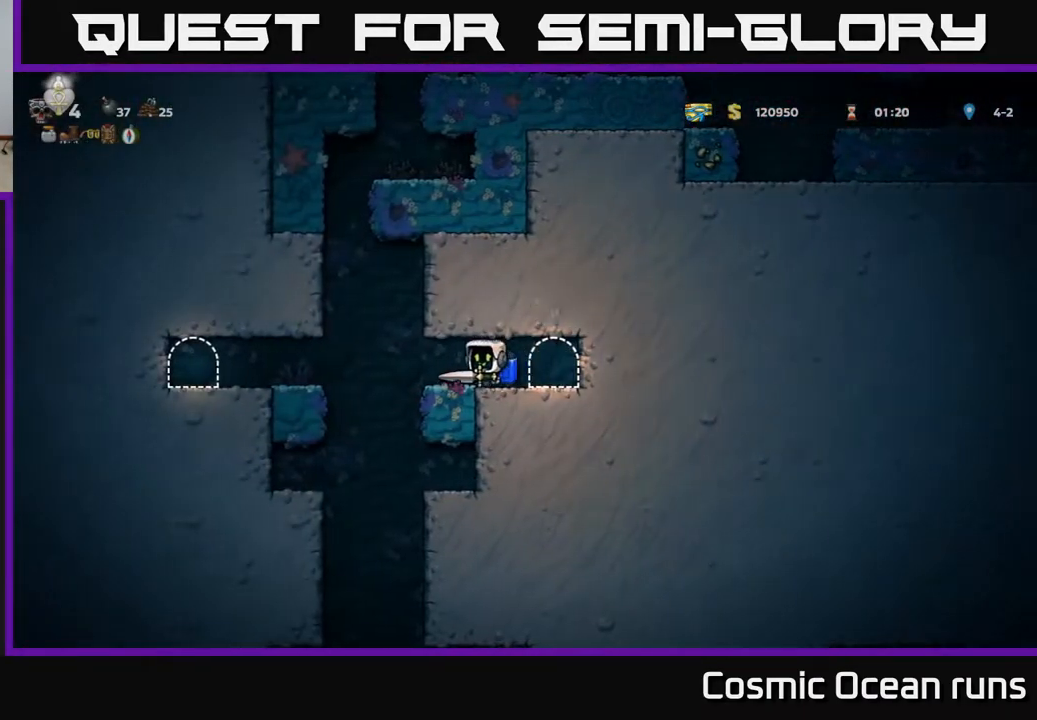
{"buttons": ["A"], "left_stick": "center", "right_stick": "center", "events": [[167, "DPAD_LEFT", "up"], [183, "A", "down"], [300, "A", "up"], [367, "A", "down"]]}
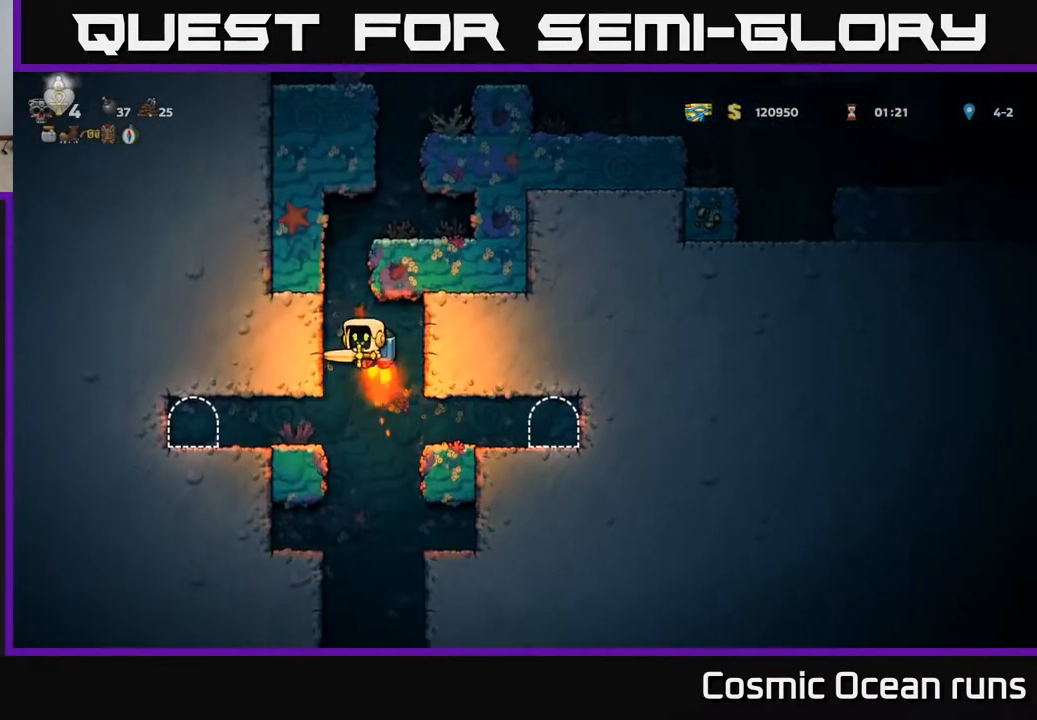
{"buttons": ["DPAD_RIGHT"], "left_stick": "center", "right_stick": "center", "events": [[17, "DPAD_LEFT", "down"], [133, "DPAD_LEFT", "up"], [400, "A", "up"], [400, "DPAD_RIGHT", "down"]]}
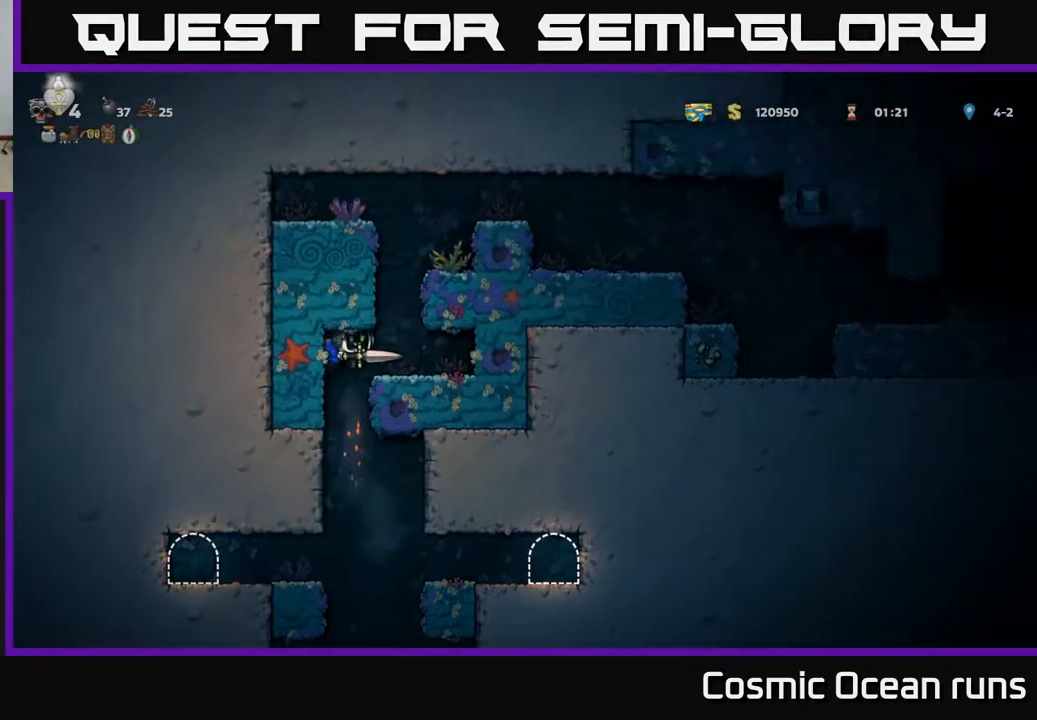
{"buttons": ["A"], "left_stick": "center", "right_stick": "center", "events": [[17, "DPAD_RIGHT", "up"], [283, "A", "down"], [400, "A", "up"], [467, "A", "down"]]}
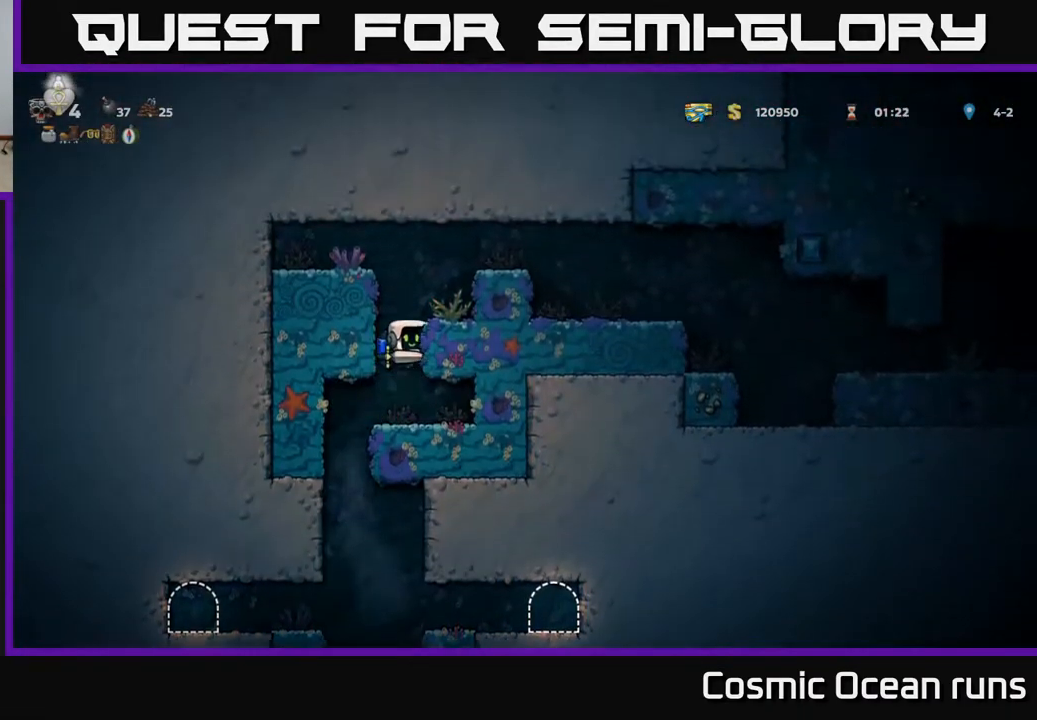
{"buttons": ["DPAD_RIGHT"], "left_stick": "center", "right_stick": "center", "events": [[217, "DPAD_RIGHT", "down"], [350, "A", "up"]]}
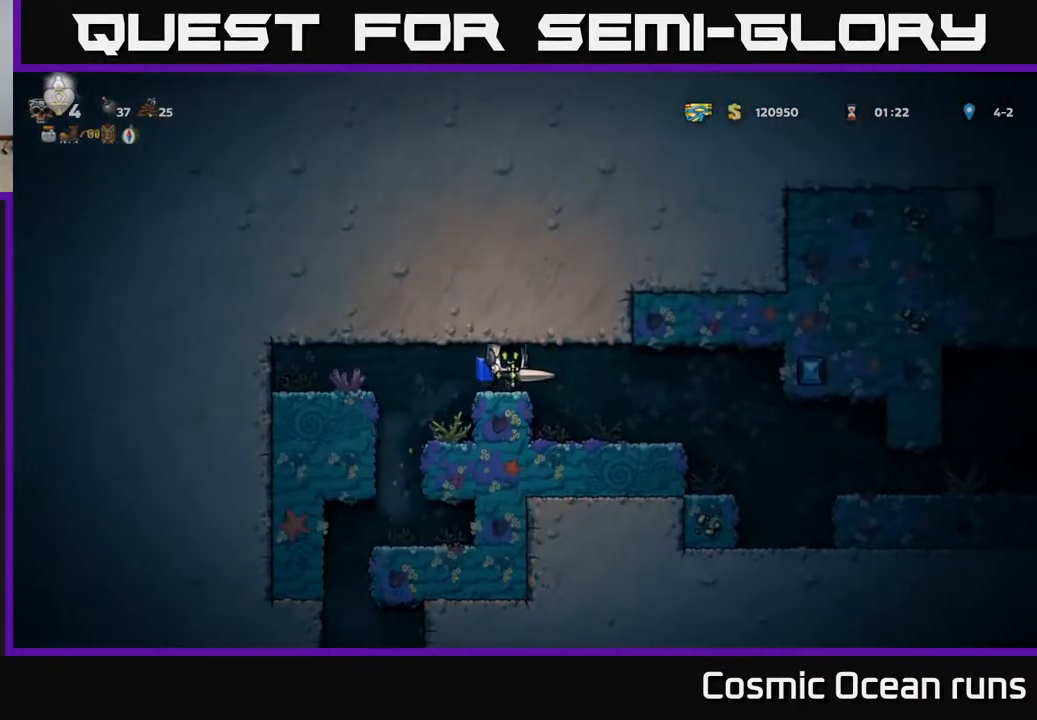
{"buttons": ["DPAD_RIGHT"], "left_stick": "center", "right_stick": "center", "events": [[283, "DPAD_RIGHT", "up"], [500, "DPAD_RIGHT", "down"]]}
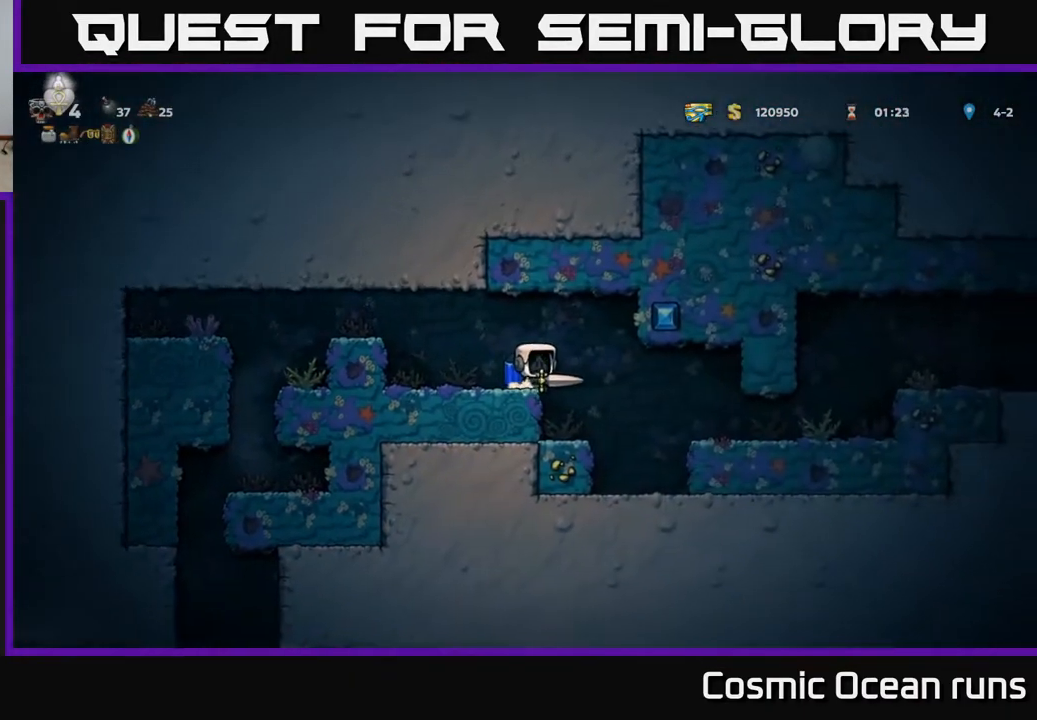
{"buttons": ["DPAD_LEFT"], "left_stick": "center", "right_stick": "center", "events": [[133, "DPAD_RIGHT", "up"], [183, "A", "down"], [183, "DPAD_LEFT", "down"], [300, "A", "up"]]}
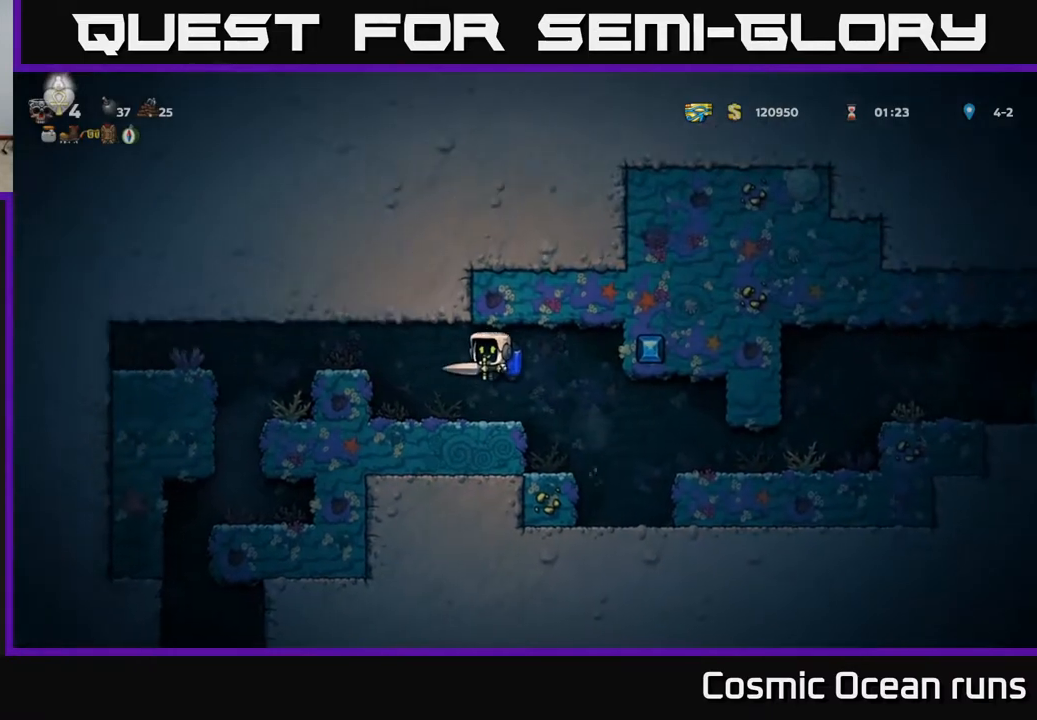
{"buttons": [], "left_stick": "center", "right_stick": "center", "events": [[67, "A", "down"], [217, "A", "up"], [400, "DPAD_LEFT", "up"]]}
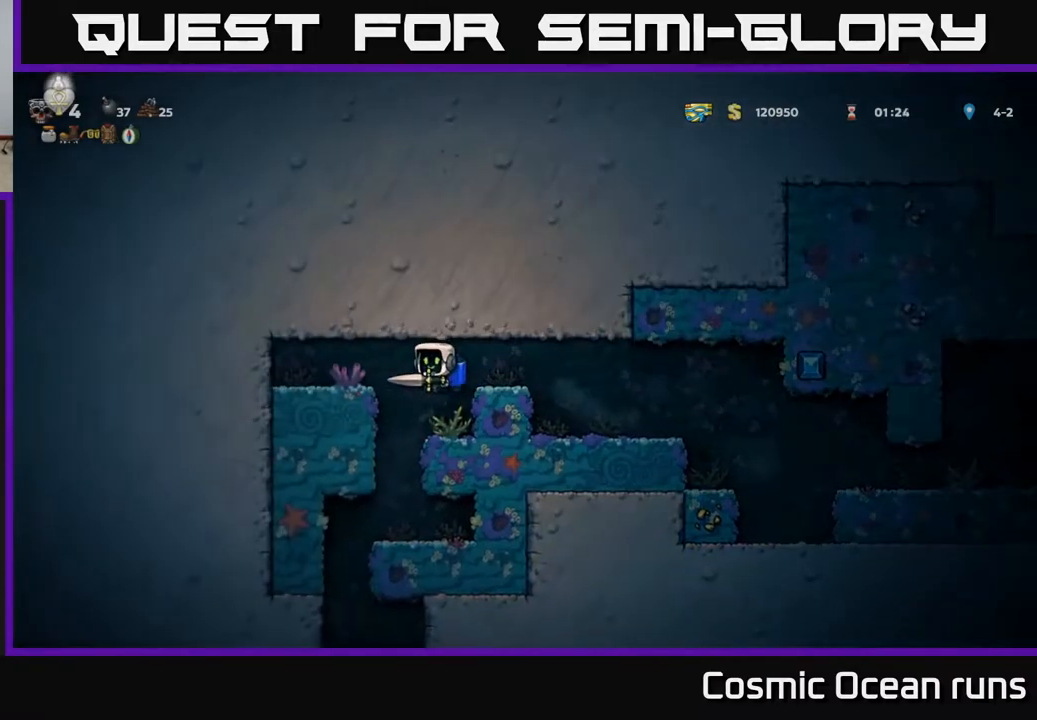
{"buttons": [], "left_stick": "center", "right_stick": "center", "events": [[383, "DPAD_LEFT", "down"], [450, "DPAD_LEFT", "up"]]}
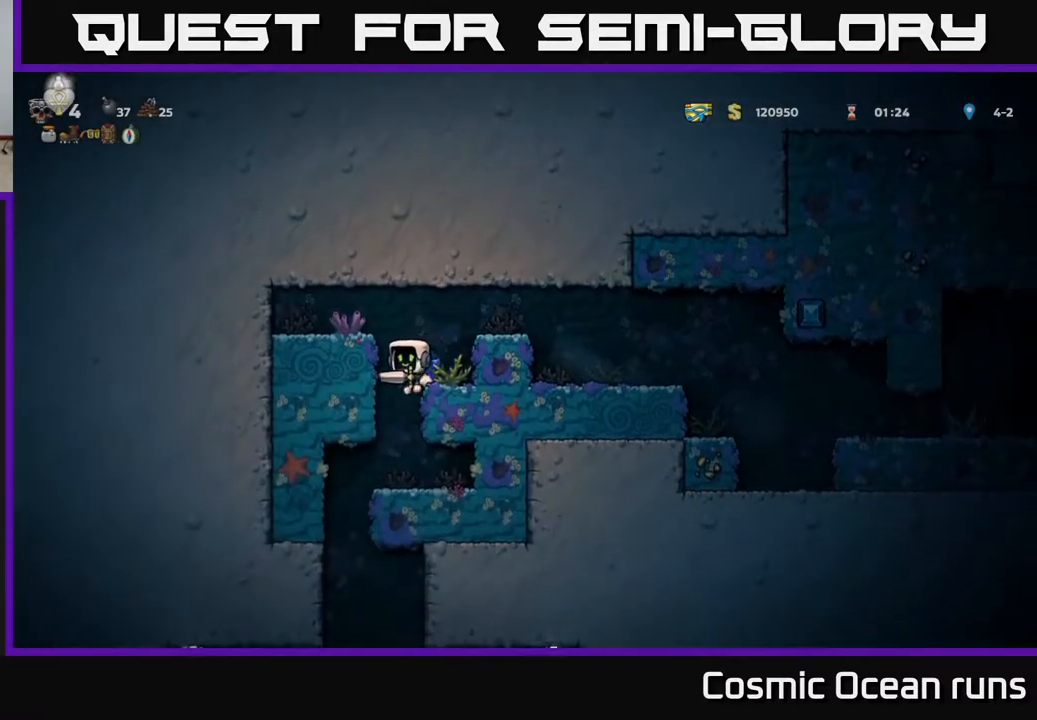
{"buttons": ["DPAD_LEFT"], "left_stick": "center", "right_stick": "center", "events": [[433, "DPAD_LEFT", "down"]]}